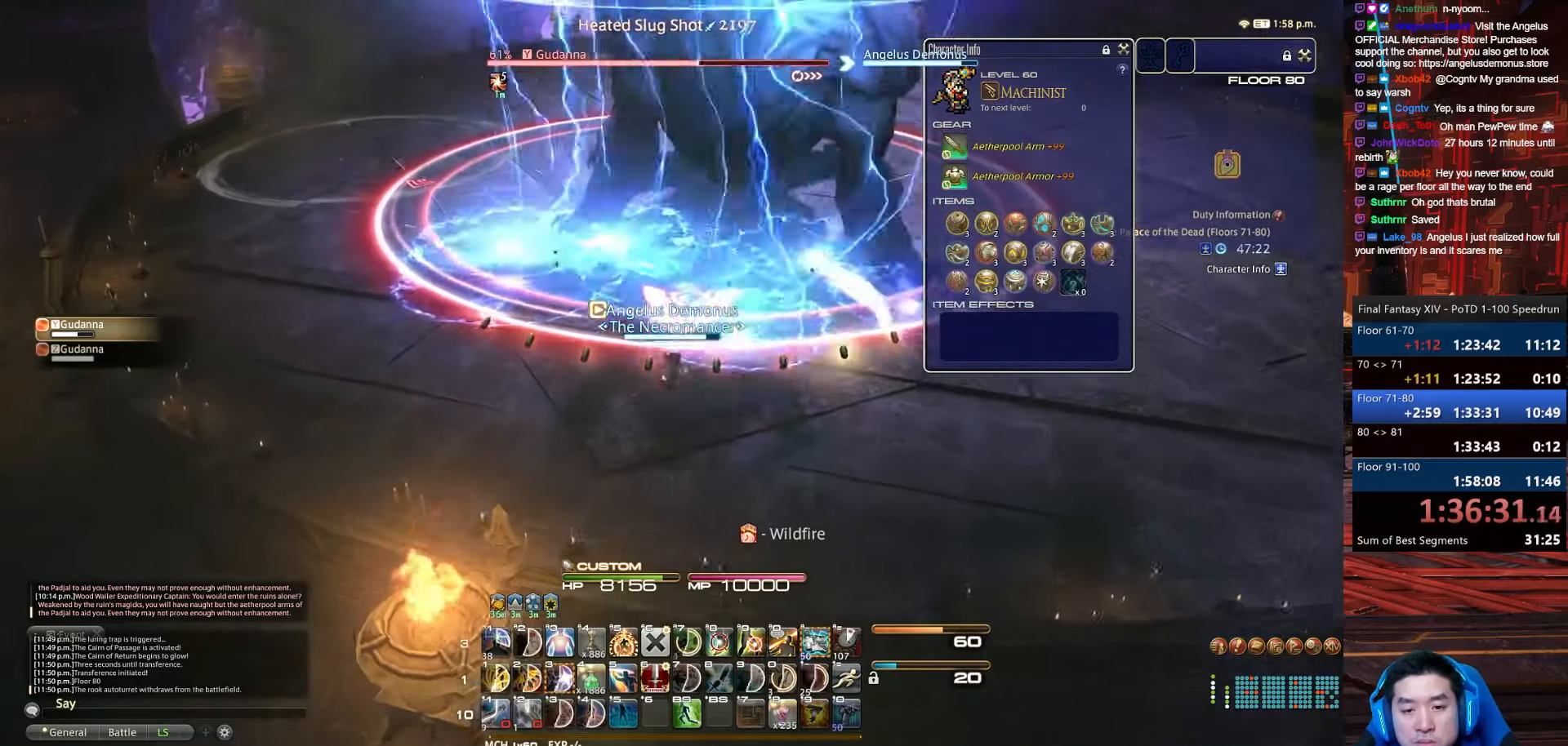
Gameplay with keyboard; each line is a JSON object with the keys held at the frame after it. "events" lists presses ("down") and releases ("up") of ".", "/", "0", "1", "2", "3", "4", "5", "6", "7", "8", "9", "a", "alt_l", "alt_r", "b", "backslash", "backspace", "c", "caps_lock", "comma", "ctrl_l", "ctrl_r", "d", "e", "equals", "escape", "f", "f1", "f10", "f11", "f12", "f2", "f3", "f4", "f5", "f6", "f7", "f8", "f9", "g", "h", "i", "j", "k", "l", "lbracket", "m", "minus", "n", "o", "p", "q", "quote", "r", "rbracket", "return", "s", "semicolon", "shift_l", "shift_r", "space", "t", "tab", "tilde", "u", "v", "w", "x", "y" and "z" between this image and that frame as [ms after this image, input, new state], when the widget could be followed in between. No other keys are recorded. Mouse input is not recorded.
{"keys": ["rbracket", "w"], "events": [[100, "lbracket", "down"], [267, "rbracket", "down"], [300, "return", "up"], [434, "lbracket", "up"]]}
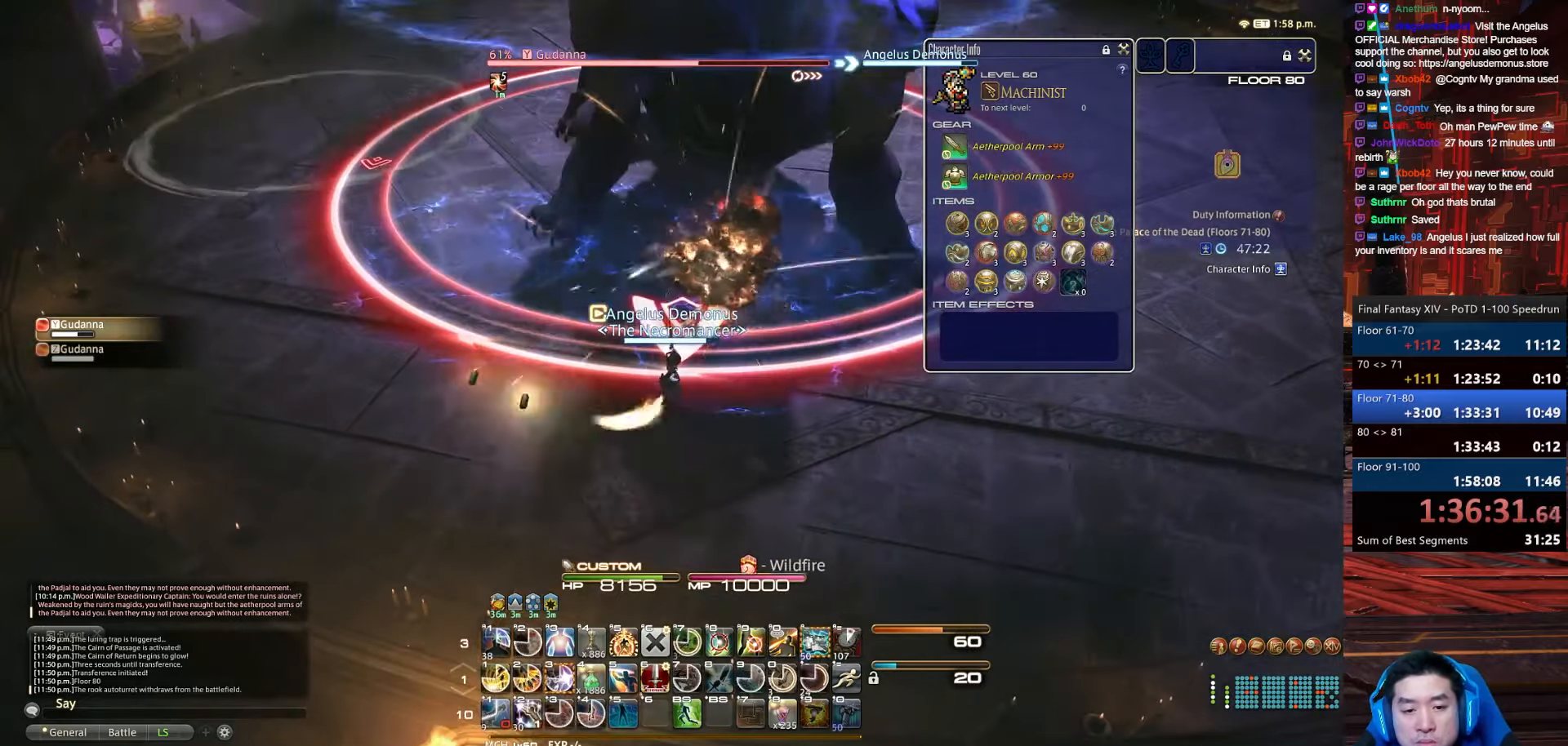
{"keys": ["3"], "events": [[33, "rbracket", "up"], [66, "w", "up"], [133, "3", "down"]]}
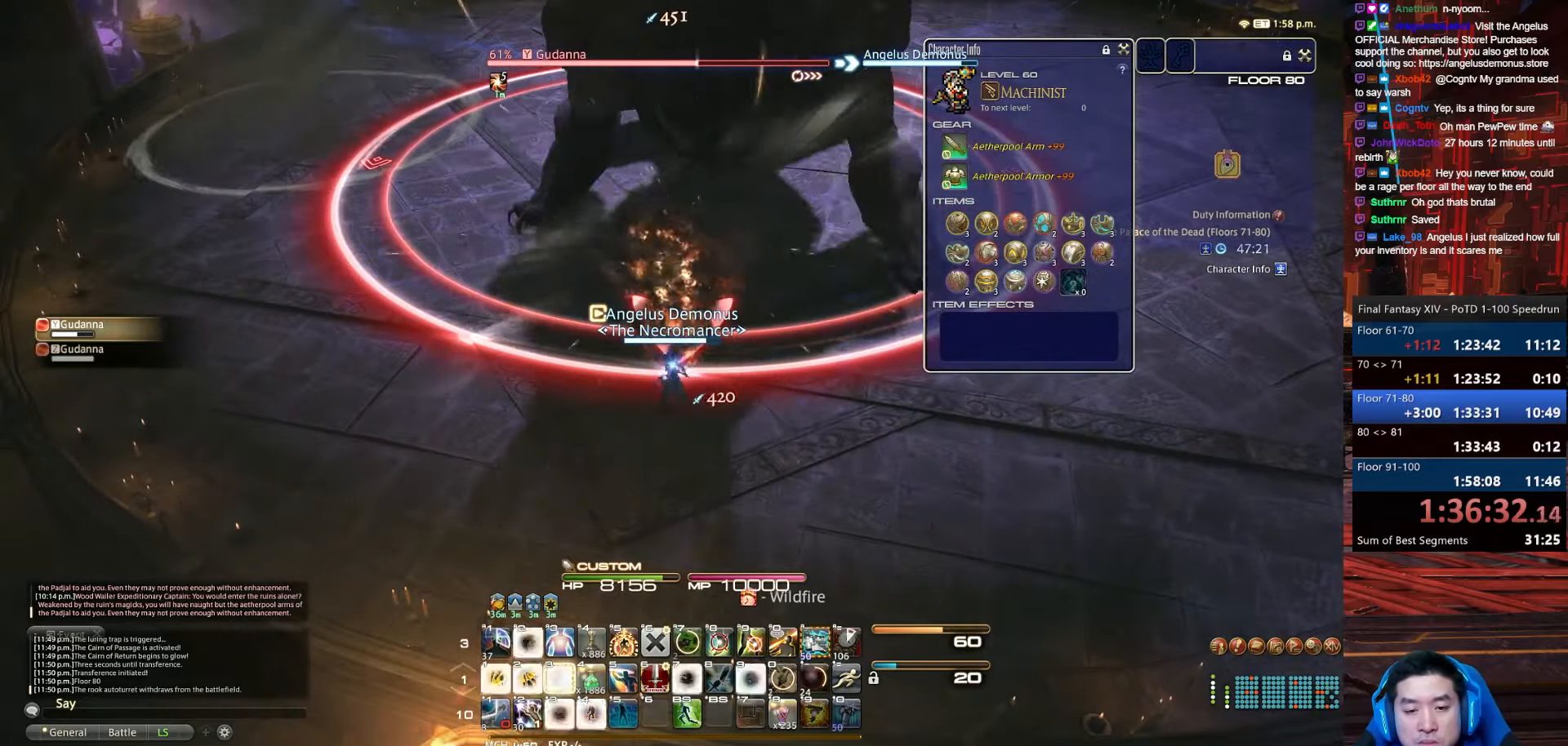
{"keys": ["2", "shift_r"], "events": [[100, "shift_r", "down"], [134, "2", "down"], [234, "3", "up"]]}
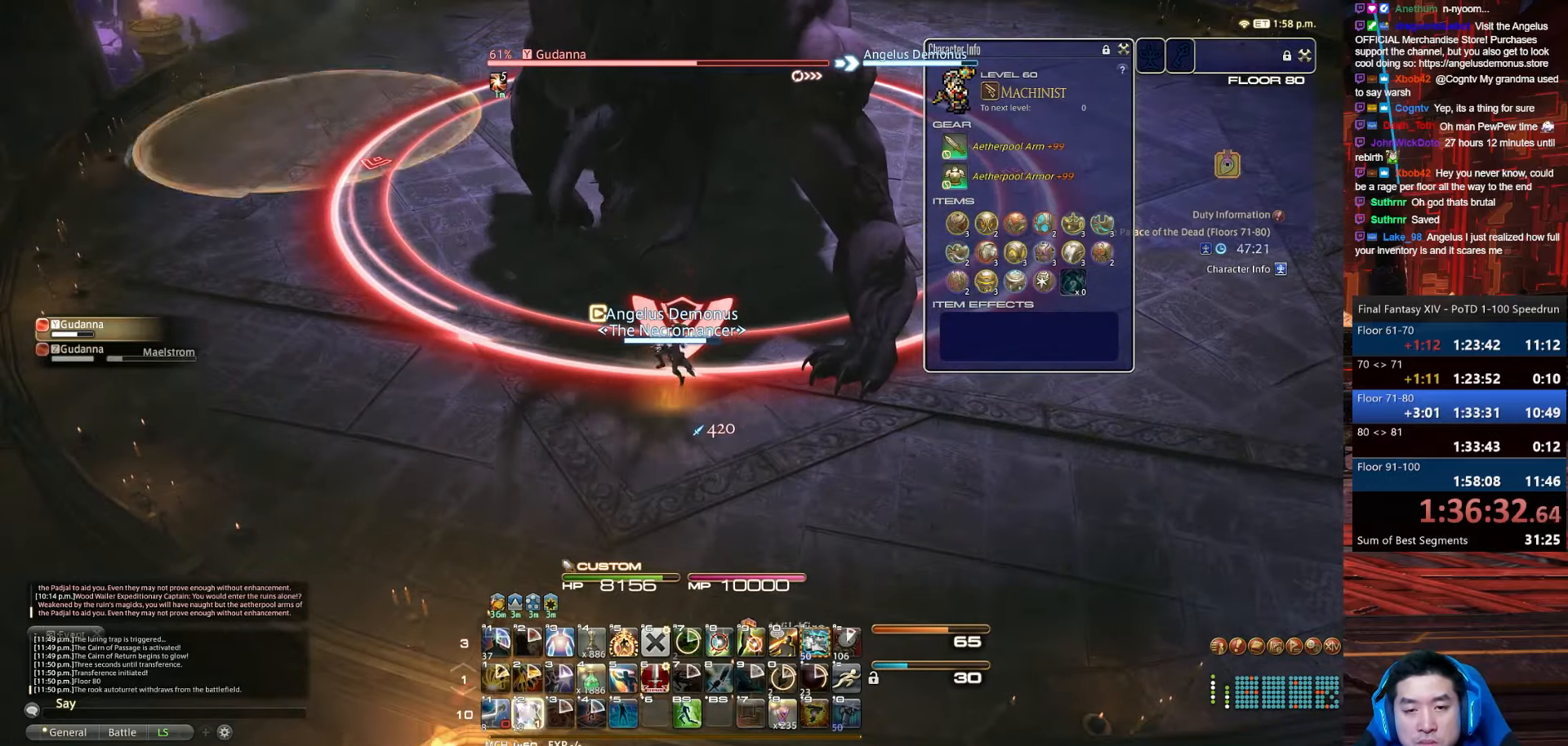
{"keys": ["2", "return", "shift_r"], "events": [[367, "return", "down"]]}